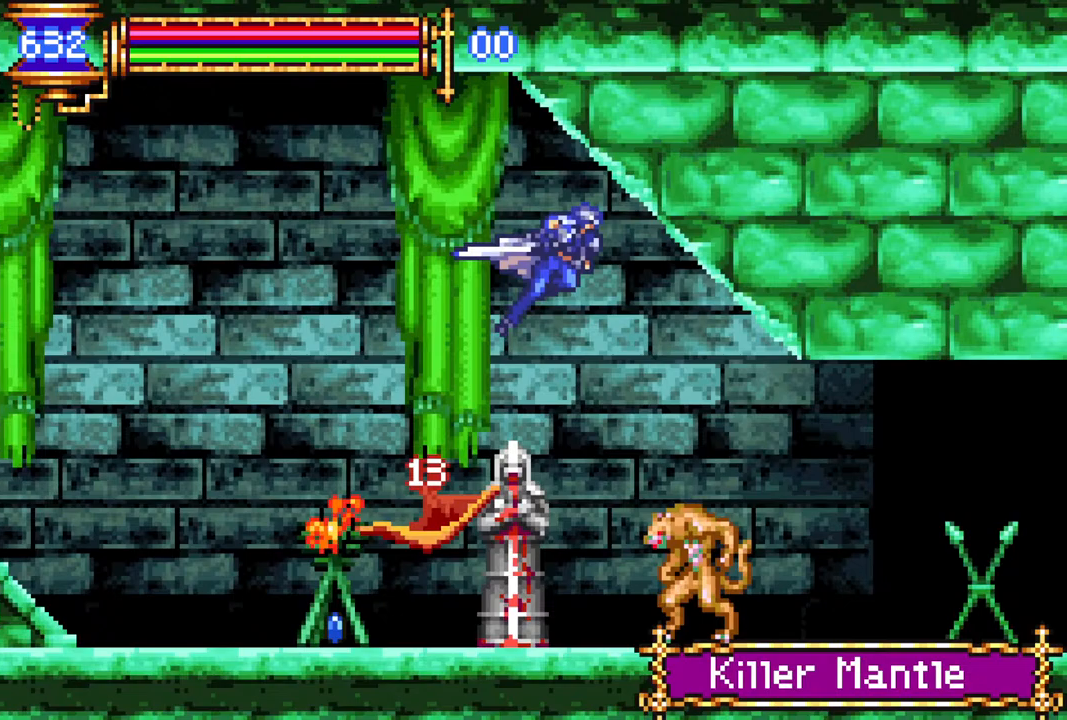
Gameplay with a controller (PlayStation layout); each line is a JSON object with the inputs held at the frame after it. "events" lists button and stick changes between this image and that frame as [ms after this image, input, new state], when the widget could be followed in between.
{"buttons": ["R1", "DPAD_RIGHT"], "left_stick": "center", "right_stick": "center", "events": [[67, "DPAD_RIGHT", "up"], [67, "R1", "up"], [250, "DPAD_RIGHT", "down"], [267, "R1", "down"]]}
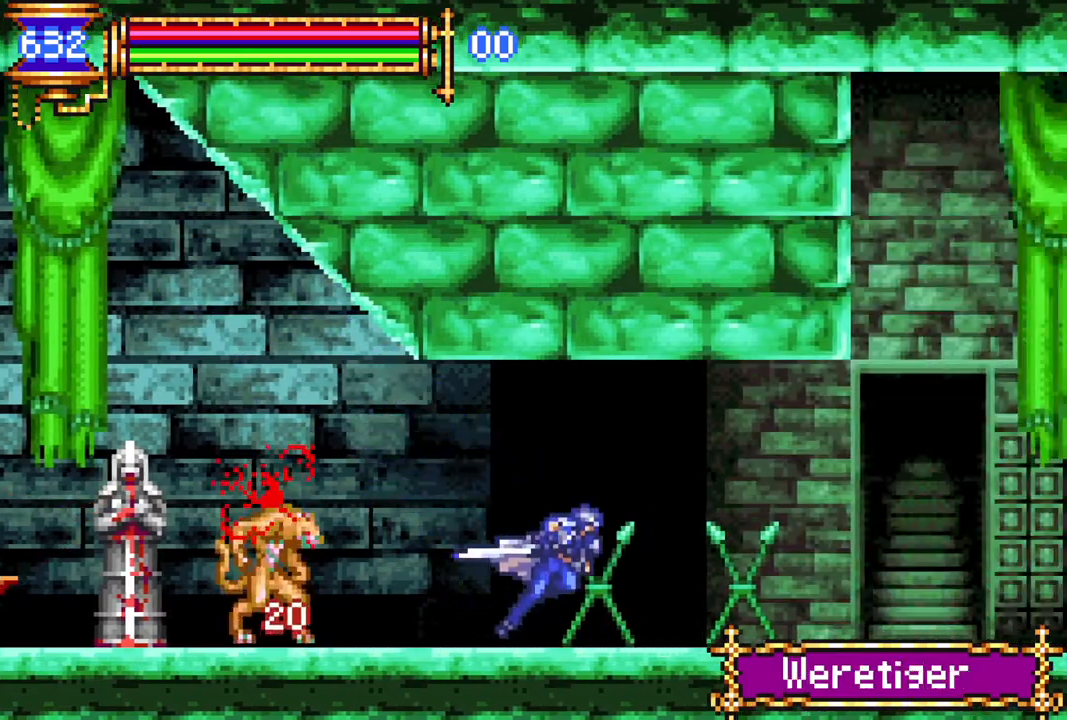
{"buttons": [], "left_stick": "center", "right_stick": "center", "events": [[150, "R1", "up"], [183, "DPAD_RIGHT", "up"], [217, "DPAD_RIGHT", "down"], [283, "R1", "down"], [433, "DPAD_RIGHT", "up"], [450, "R1", "up"]]}
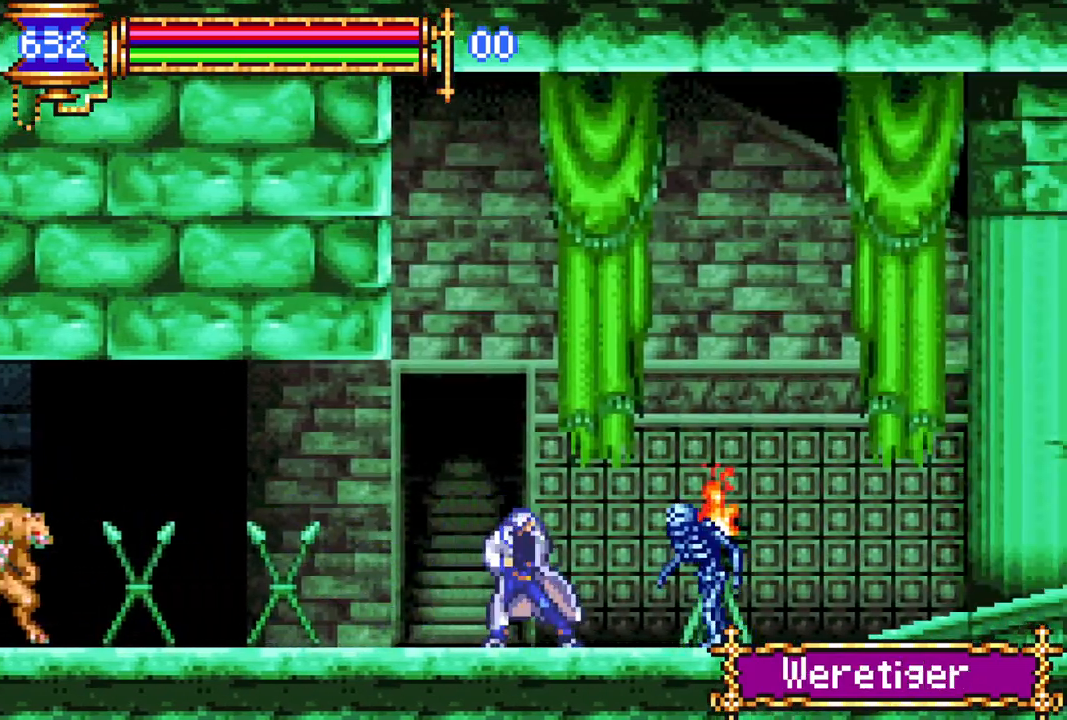
{"buttons": ["R1", "DPAD_RIGHT"], "left_stick": "center", "right_stick": "center", "events": [[50, "CROSS", "down"], [233, "DPAD_RIGHT", "down"], [250, "CROSS", "up"], [283, "R1", "down"], [317, "CROSS", "down"], [433, "CROSS", "up"]]}
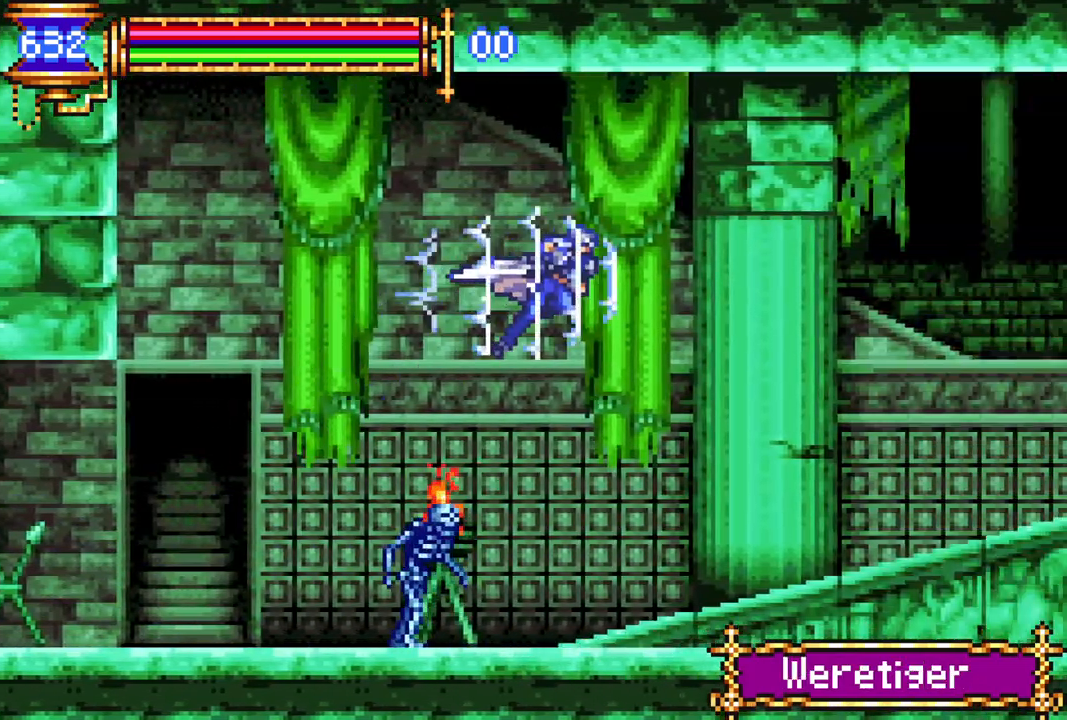
{"buttons": ["R1", "DPAD_RIGHT"], "left_stick": "center", "right_stick": "center", "events": []}
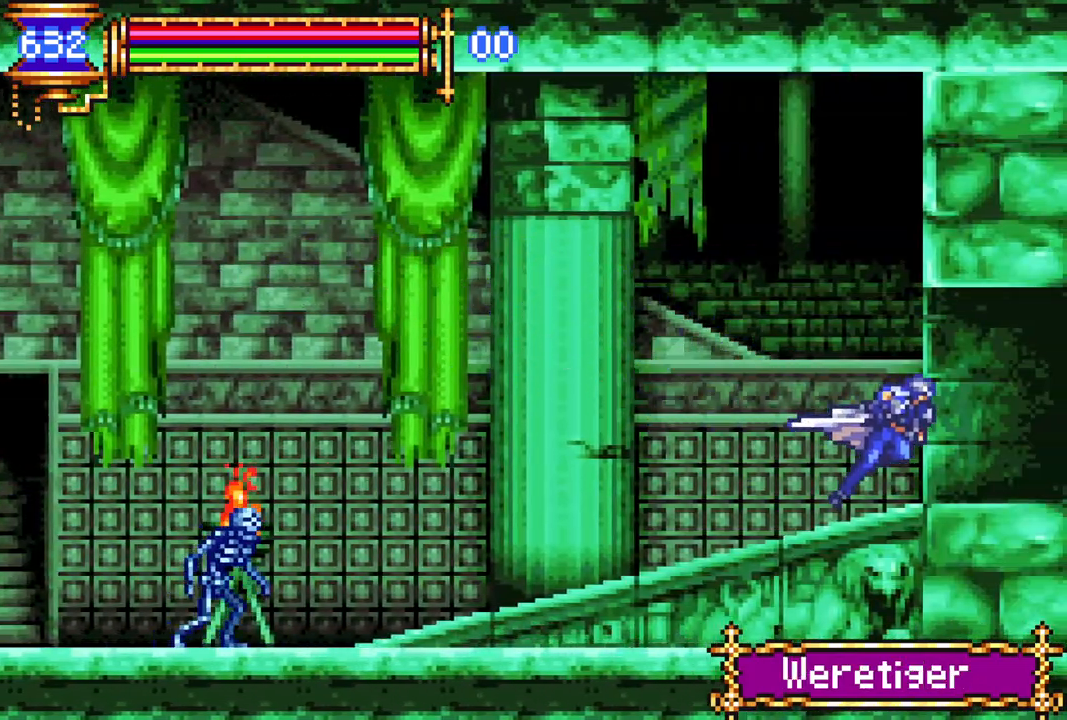
{"buttons": ["R1", "DPAD_RIGHT"], "left_stick": "center", "right_stick": "center", "events": []}
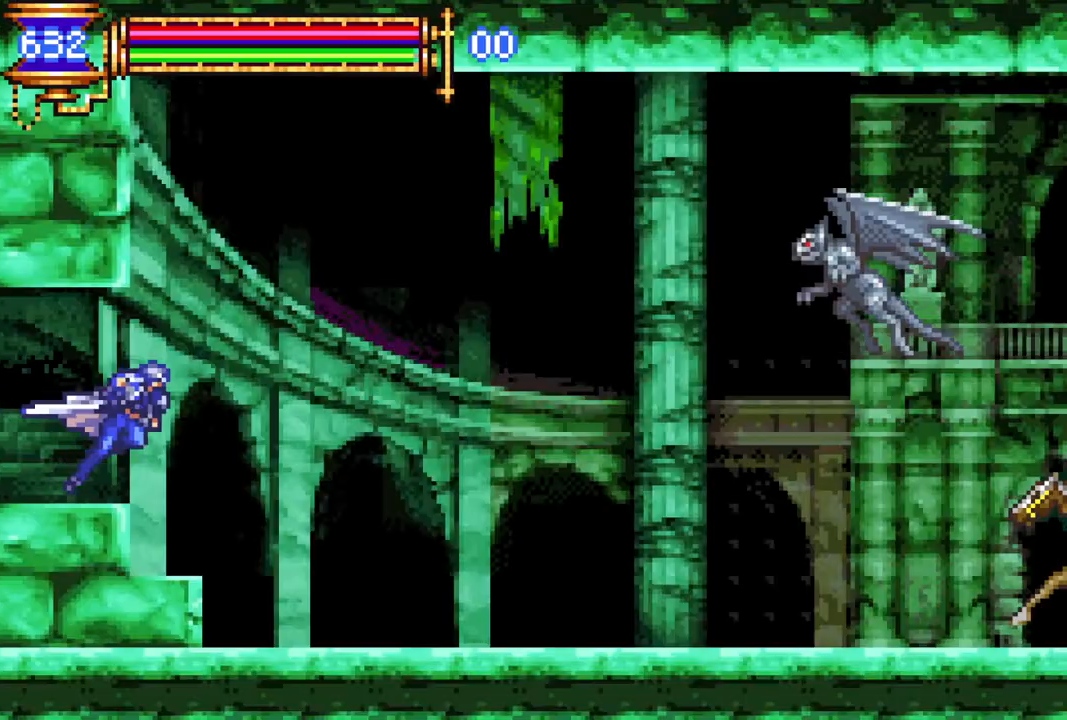
{"buttons": ["CROSS", "DPAD_LEFT"], "left_stick": "center", "right_stick": "center", "events": [[267, "DPAD_RIGHT", "up"], [267, "R1", "up"], [367, "DPAD_LEFT", "down"], [417, "CROSS", "down"]]}
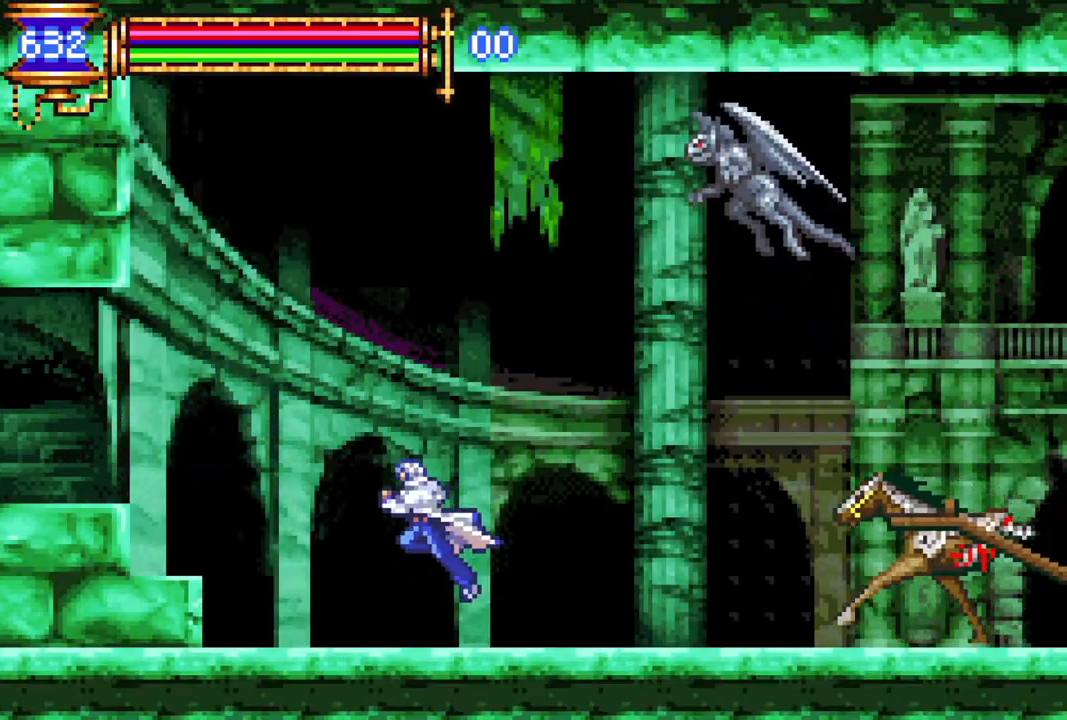
{"buttons": [], "left_stick": "center", "right_stick": "center", "events": [[33, "DPAD_LEFT", "up"], [33, "DPAD_UP", "down"], [50, "DPAD_RIGHT", "down"], [50, "DPAD_UP", "up"], [167, "CIRCLE", "down"], [167, "DPAD_RIGHT", "up"], [167, "DPAD_UP", "down"], [200, "DPAD_UP", "up"], [233, "CROSS", "up"], [333, "DPAD_LEFT", "down"], [367, "CIRCLE", "up"], [467, "DPAD_LEFT", "up"]]}
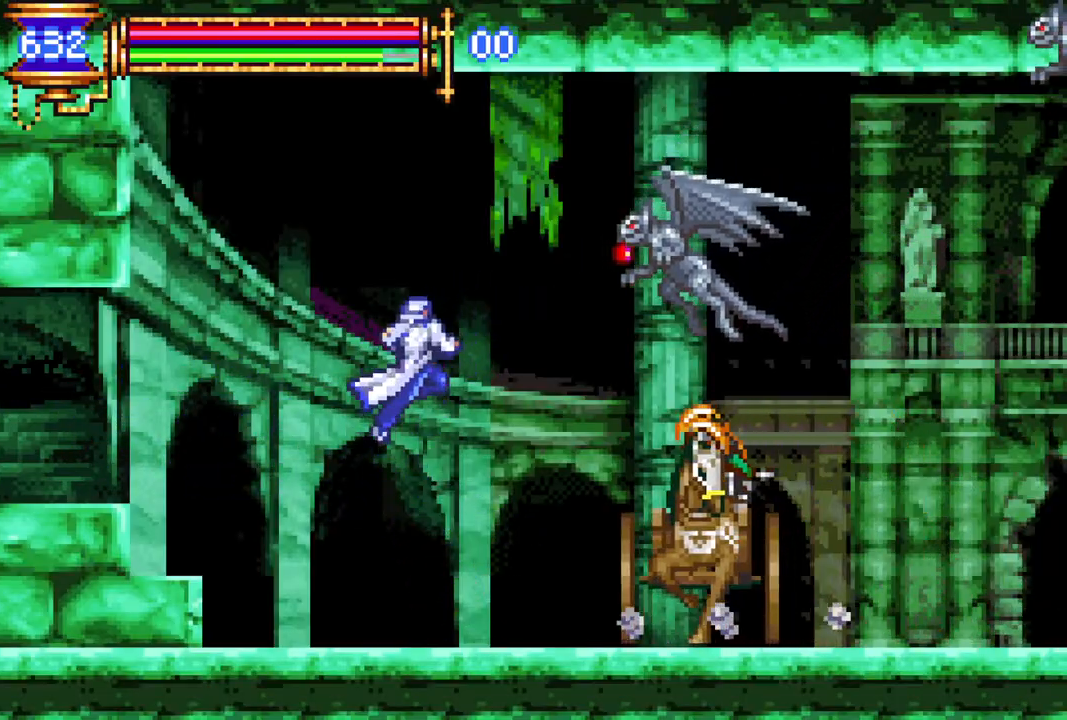
{"buttons": ["DPAD_LEFT"], "left_stick": "center", "right_stick": "center", "events": [[17, "DPAD_RIGHT", "down"], [50, "CROSS", "down"], [117, "CIRCLE", "down"], [133, "CROSS", "up"], [133, "DPAD_RIGHT", "up"], [217, "CIRCLE", "up"], [233, "DPAD_LEFT", "down"]]}
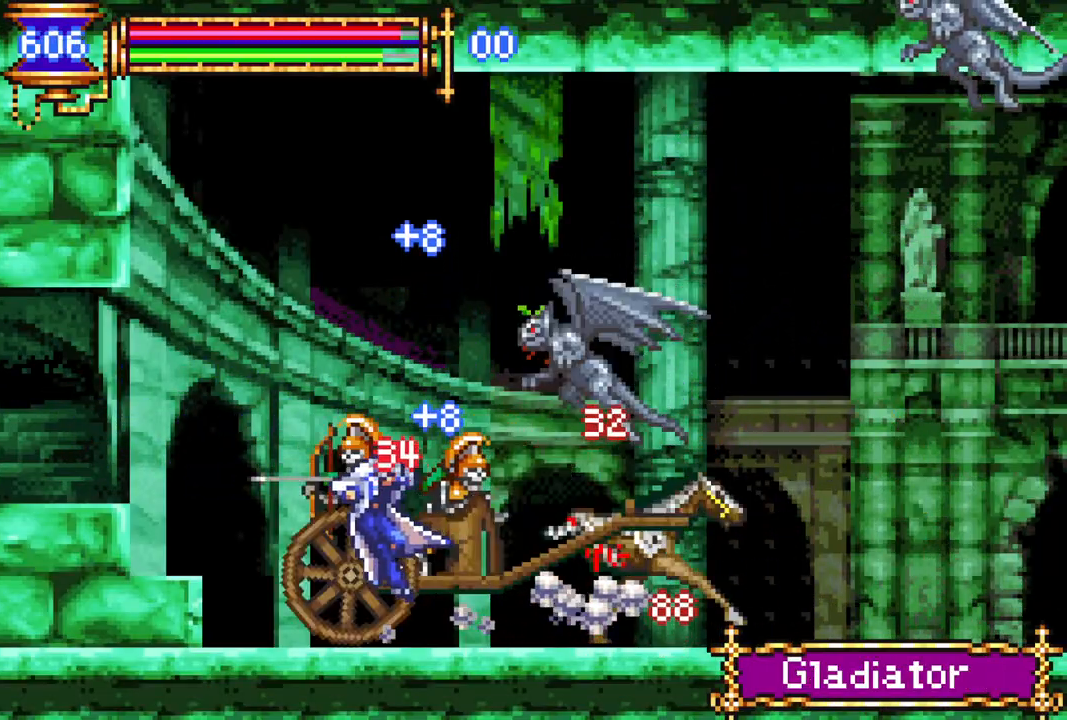
{"buttons": ["CIRCLE", "DPAD_RIGHT"], "left_stick": "center", "right_stick": "center", "events": [[133, "DPAD_LEFT", "up"], [283, "DPAD_RIGHT", "down"], [367, "CROSS", "down"], [450, "CIRCLE", "down"], [450, "CROSS", "up"]]}
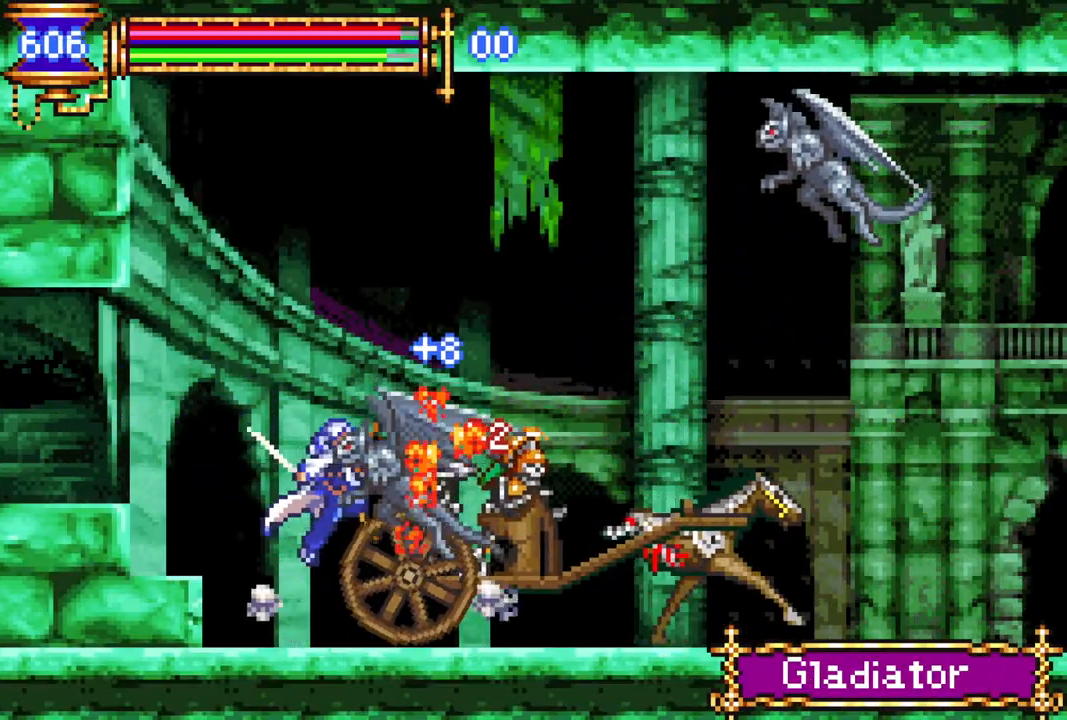
{"buttons": ["DPAD_RIGHT"], "left_stick": "center", "right_stick": "center", "events": [[17, "CIRCLE", "up"], [333, "CROSS", "down"], [383, "CIRCLE", "down"], [383, "CROSS", "up"], [433, "CIRCLE", "up"]]}
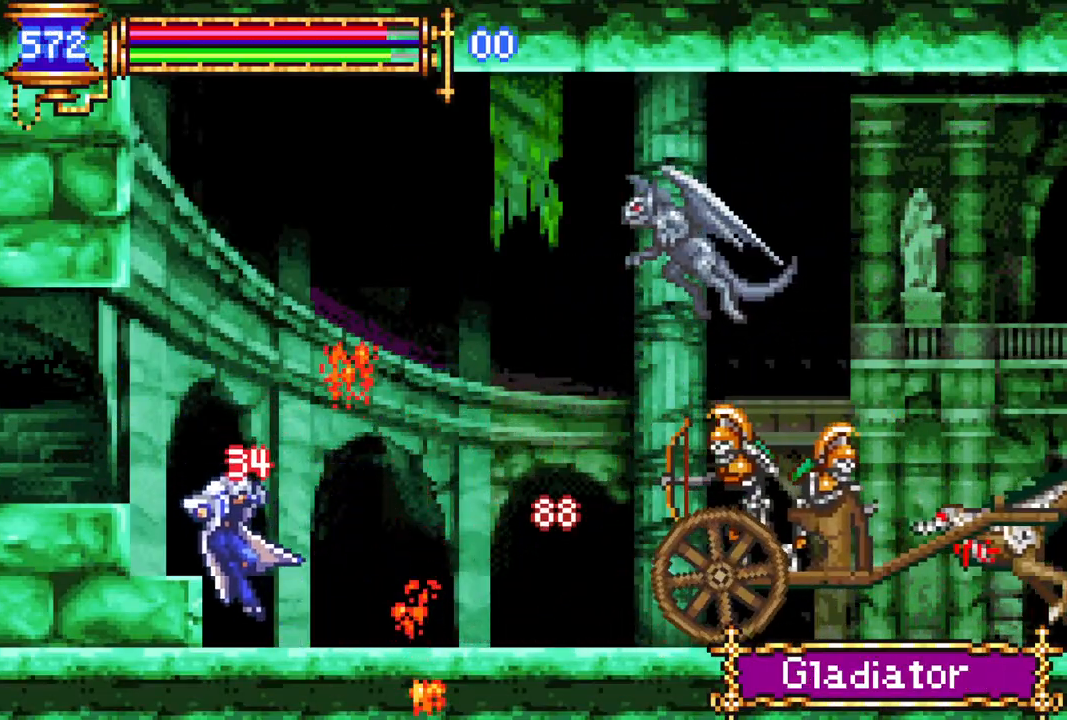
{"buttons": ["CIRCLE", "DPAD_RIGHT"], "left_stick": "center", "right_stick": "center", "events": [[400, "CROSS", "down"], [433, "CIRCLE", "down"], [467, "CROSS", "up"]]}
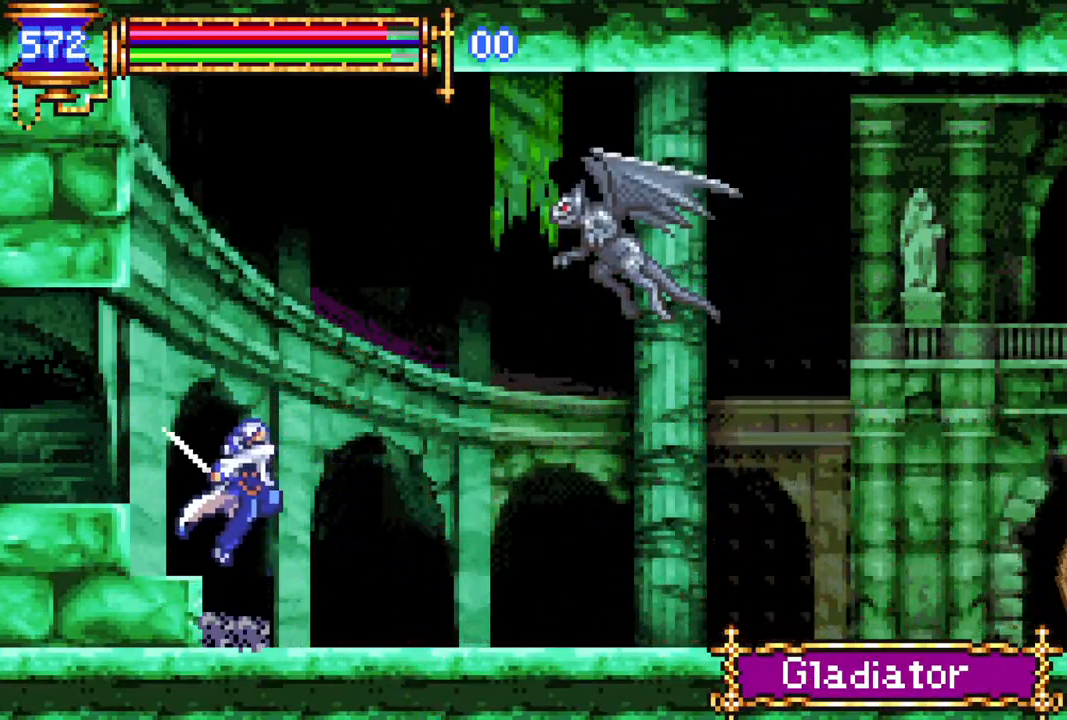
{"buttons": [], "left_stick": "center", "right_stick": "center", "events": [[67, "CIRCLE", "up"], [267, "DPAD_RIGHT", "up"], [333, "CROSS", "down"], [367, "CIRCLE", "down"], [400, "CROSS", "up"], [450, "CIRCLE", "up"]]}
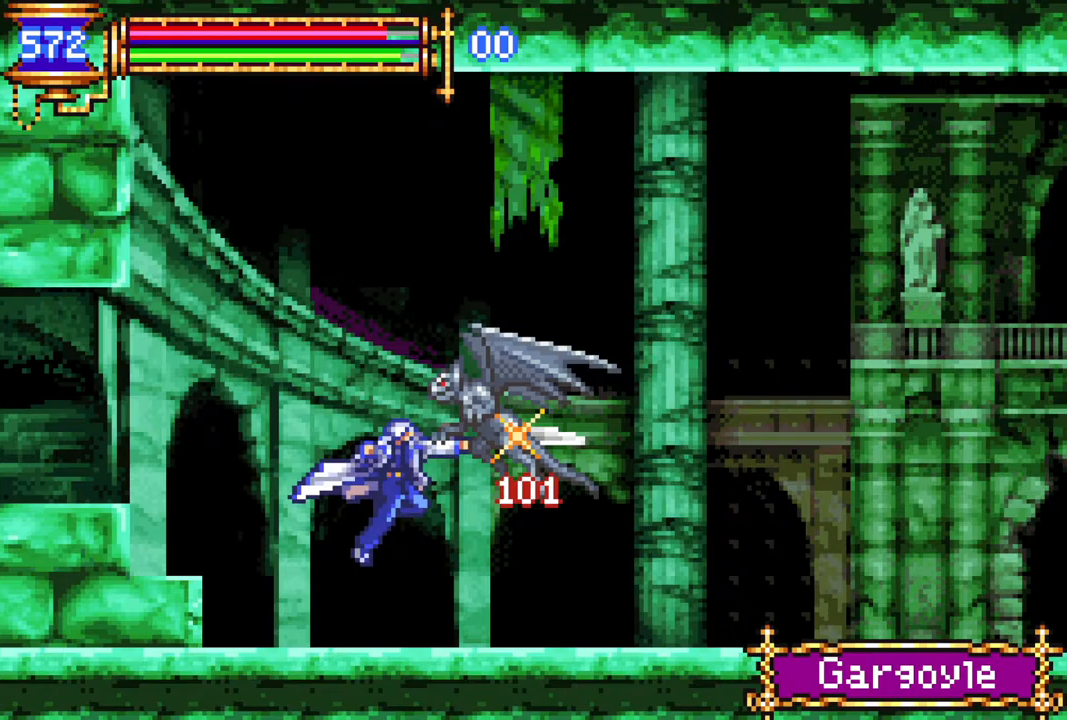
{"buttons": ["CROSS", "R1", "DPAD_RIGHT"], "left_stick": "center", "right_stick": "center", "events": [[233, "DPAD_RIGHT", "down"], [317, "CROSS", "down"], [333, "R1", "down"]]}
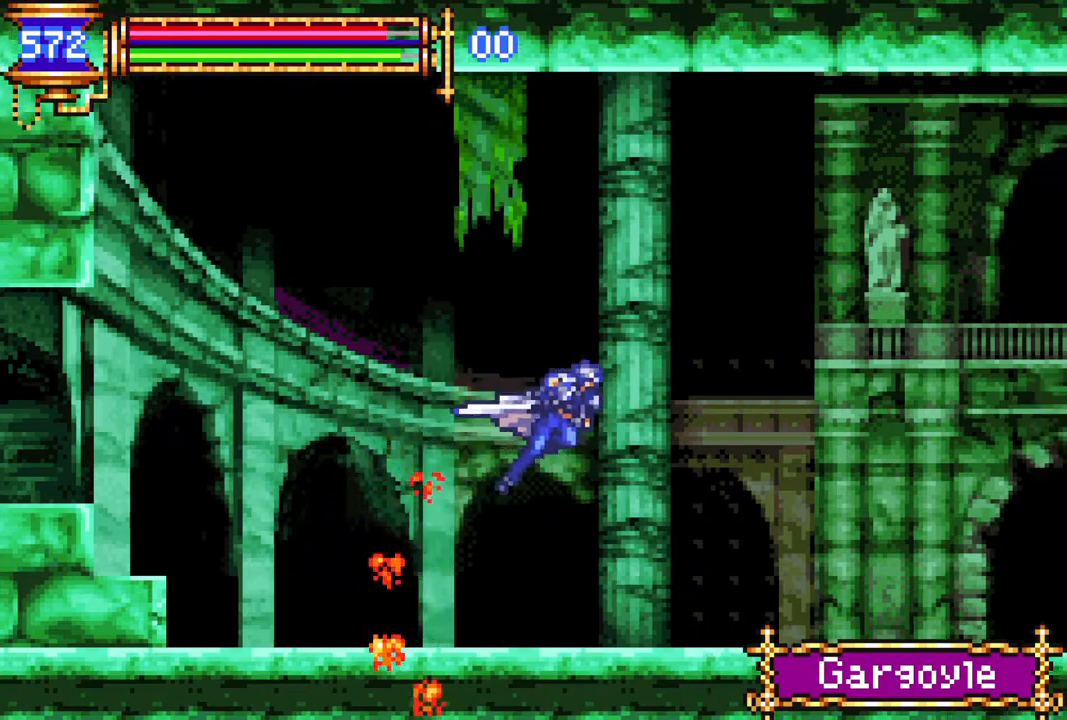
{"buttons": ["CROSS", "R1", "DPAD_RIGHT"], "left_stick": "center", "right_stick": "center", "events": [[350, "CROSS", "up"], [383, "R1", "up"], [417, "CROSS", "down"], [433, "R1", "down"]]}
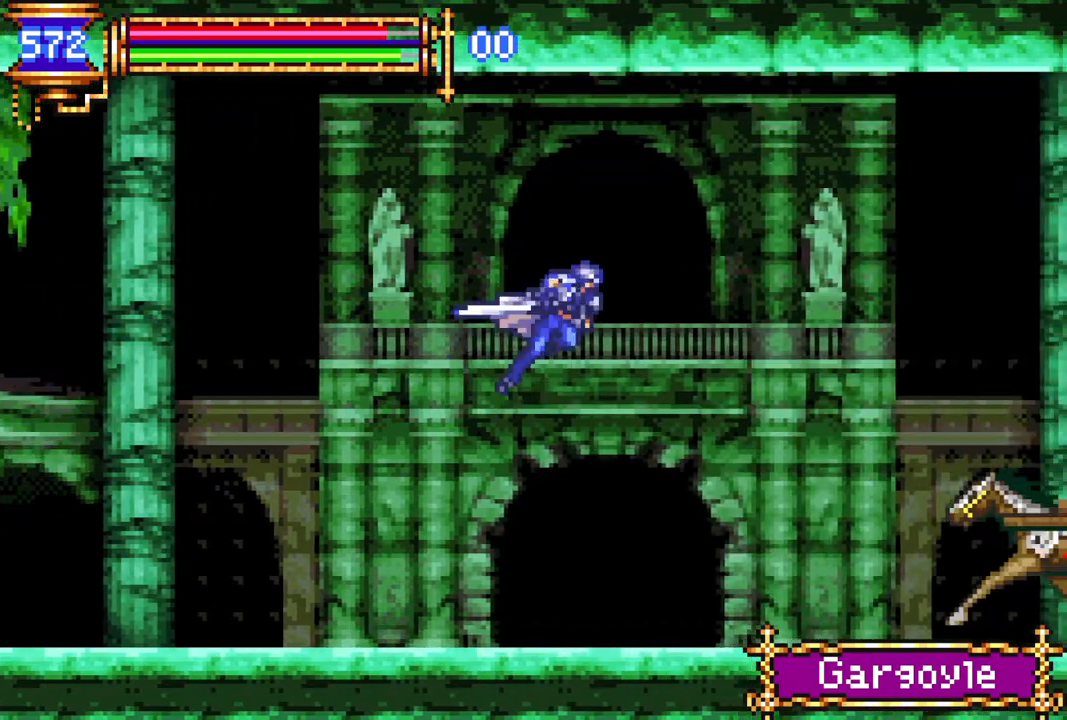
{"buttons": ["CIRCLE", "DPAD_LEFT"], "left_stick": "center", "right_stick": "center", "events": [[383, "CROSS", "up"], [400, "DPAD_RIGHT", "up"], [433, "DPAD_LEFT", "down"], [433, "R1", "up"], [483, "CIRCLE", "down"]]}
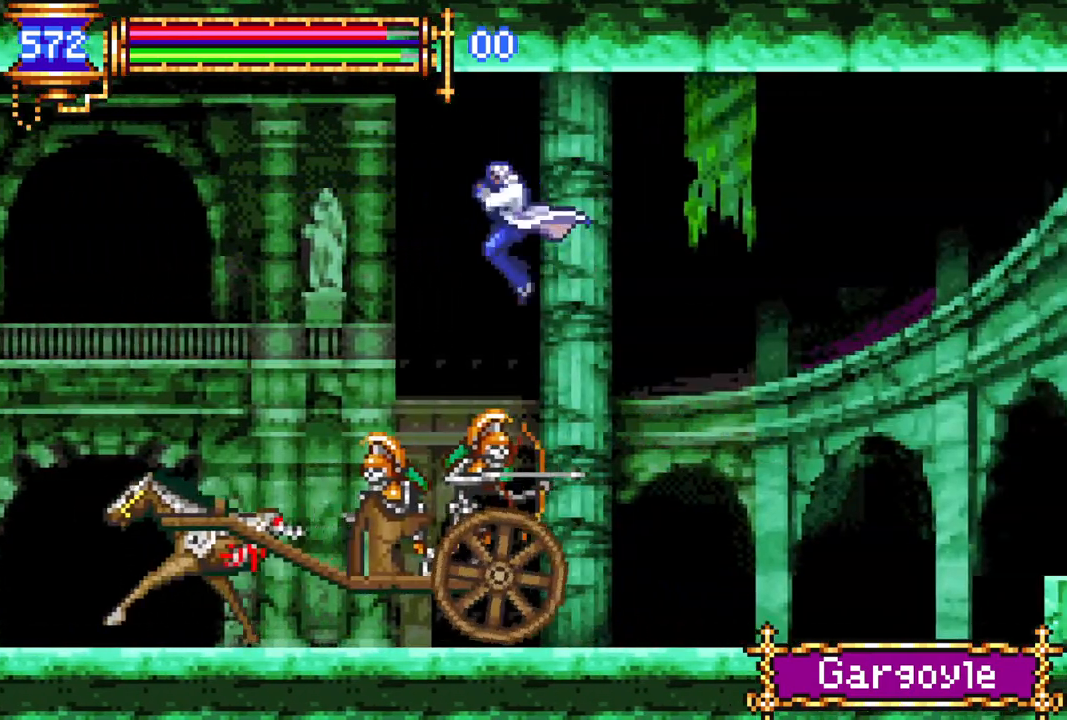
{"buttons": ["CROSS", "R1", "DPAD_LEFT"], "left_stick": "center", "right_stick": "center", "events": [[200, "CIRCLE", "up"], [467, "CROSS", "down"], [467, "R1", "down"]]}
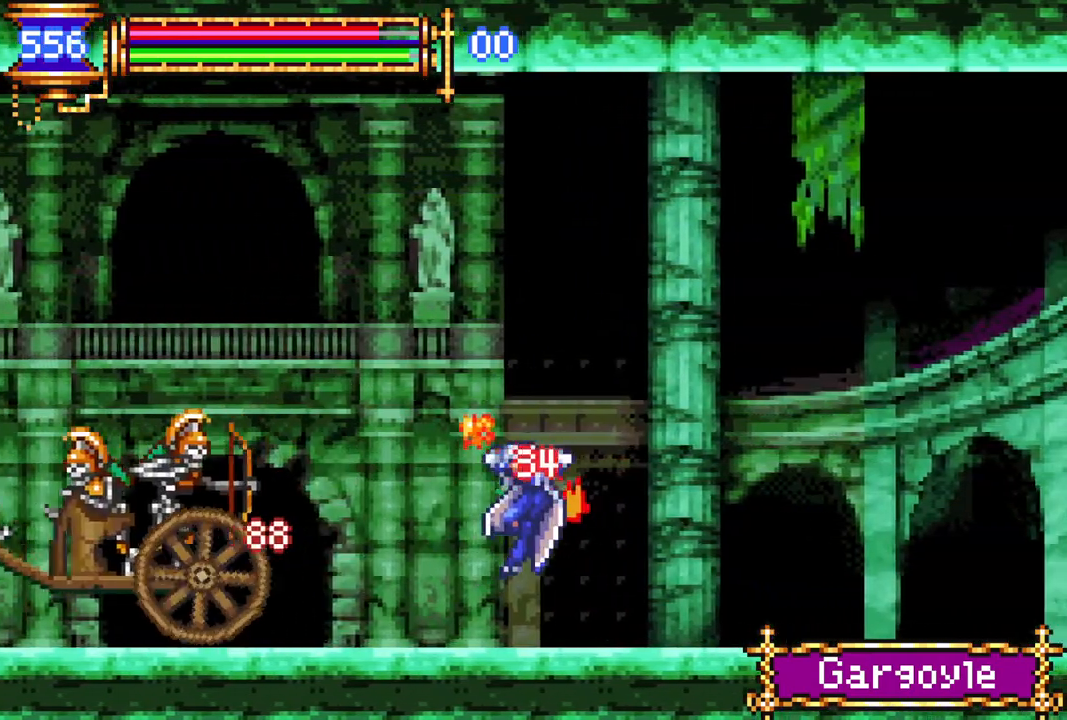
{"buttons": ["CROSS", "R1", "DPAD_LEFT"], "left_stick": "center", "right_stick": "center", "events": [[133, "CROSS", "up"], [133, "R1", "up"], [167, "DPAD_LEFT", "up"], [183, "DPAD_LEFT", "down"], [350, "CROSS", "down"], [350, "R1", "down"]]}
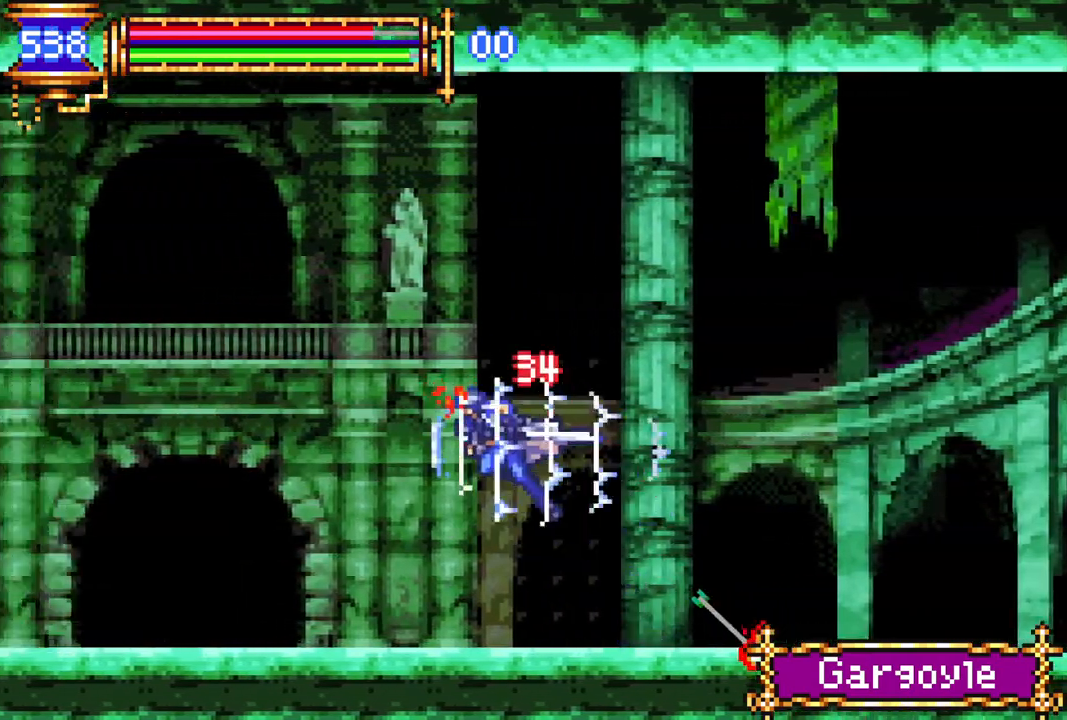
{"buttons": ["R1", "DPAD_LEFT"], "left_stick": "center", "right_stick": "center", "events": [[350, "CROSS", "up"]]}
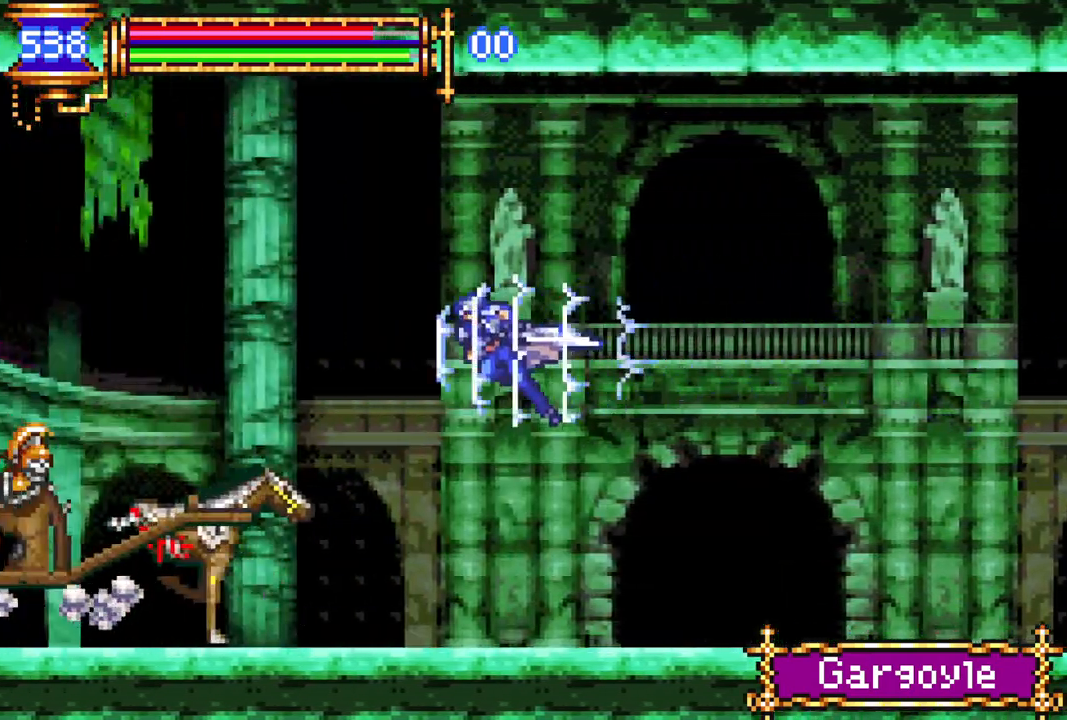
{"buttons": [], "left_stick": "center", "right_stick": "center", "events": [[50, "CIRCLE", "down"], [50, "R1", "up"], [133, "DPAD_LEFT", "up"], [183, "CIRCLE", "up"], [350, "CROSS", "down"], [400, "CIRCLE", "down"], [400, "CROSS", "up"], [450, "CIRCLE", "up"]]}
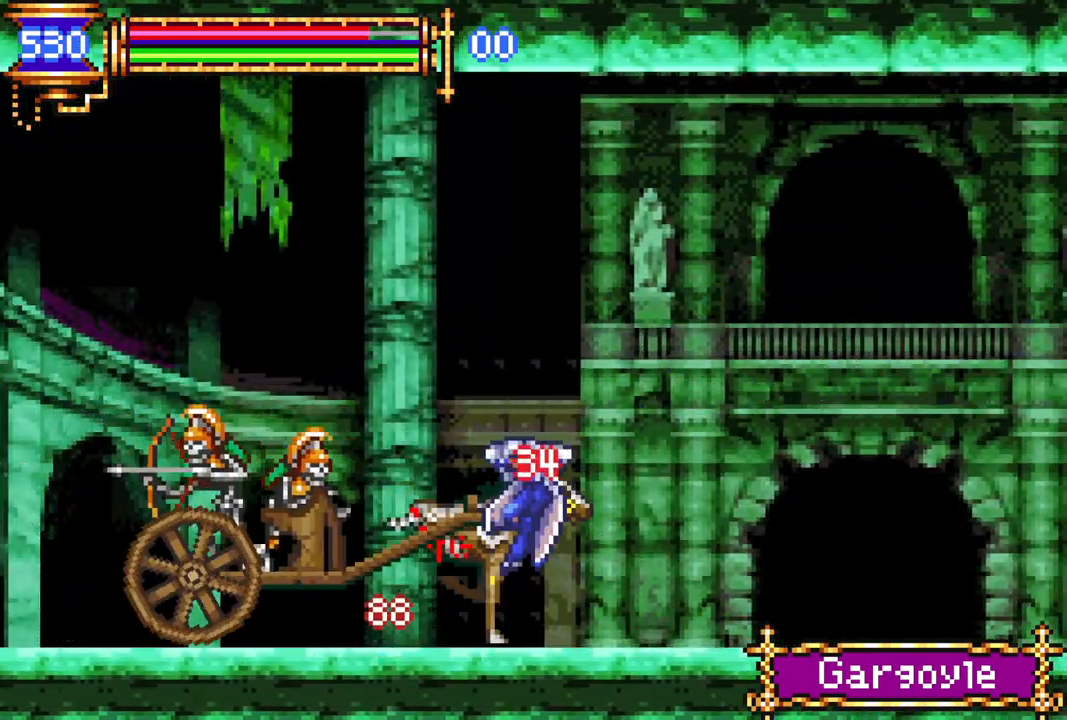
{"buttons": ["DPAD_RIGHT"], "left_stick": "center", "right_stick": "center", "events": [[350, "CROSS", "down"], [350, "DPAD_RIGHT", "down"], [400, "CIRCLE", "down"], [417, "CROSS", "up"], [467, "CIRCLE", "up"]]}
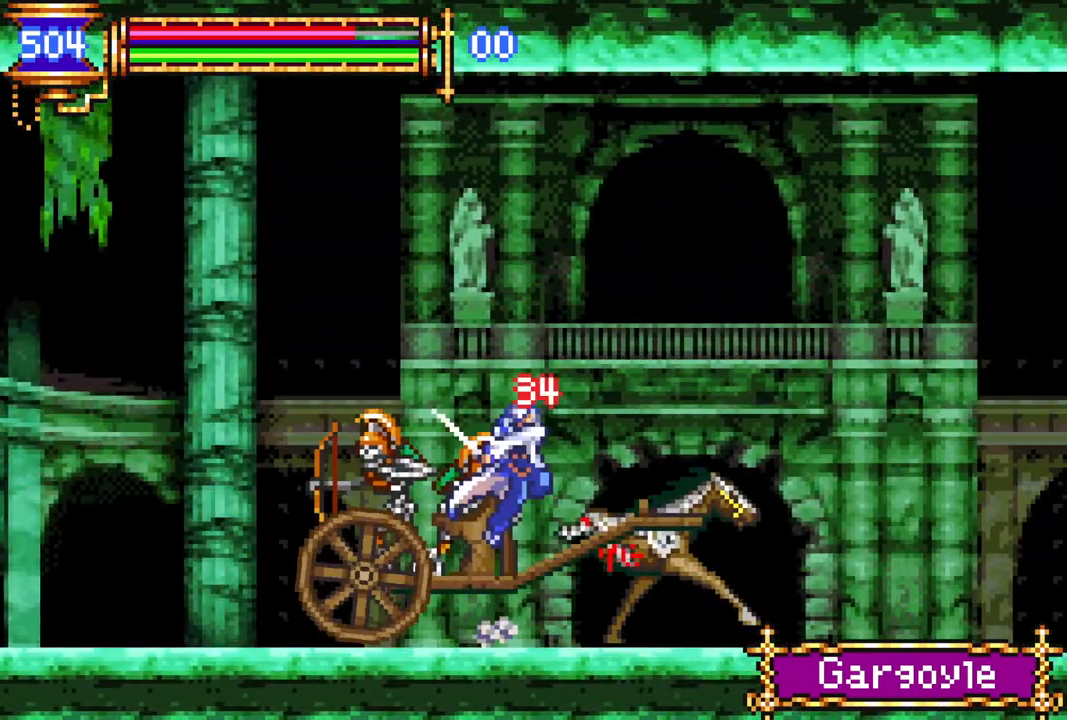
{"buttons": ["DPAD_RIGHT"], "left_stick": "center", "right_stick": "center", "events": [[317, "CROSS", "down"], [350, "CIRCLE", "down"], [367, "CROSS", "up"], [450, "CIRCLE", "up"]]}
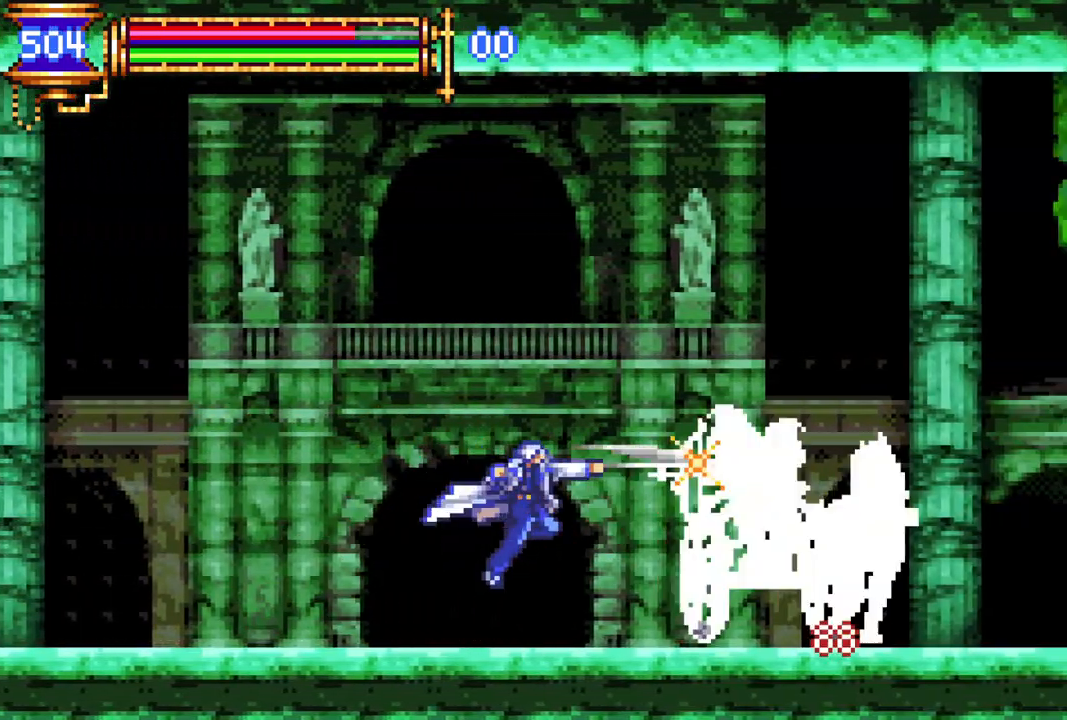
{"buttons": ["DPAD_RIGHT"], "left_stick": "center", "right_stick": "center", "events": [[267, "CROSS", "down"], [333, "CIRCLE", "down"], [333, "CROSS", "up"], [383, "CIRCLE", "up"]]}
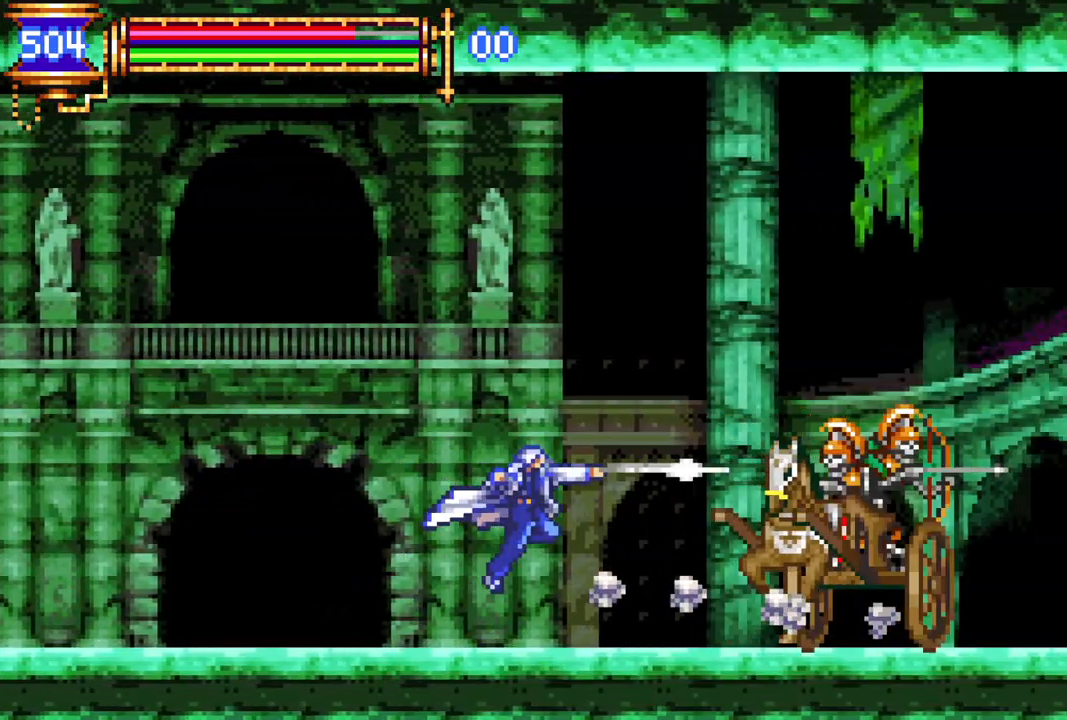
{"buttons": [], "left_stick": "center", "right_stick": "center", "events": [[50, "DPAD_RIGHT", "up"], [133, "DPAD_RIGHT", "down"], [200, "CROSS", "down"], [233, "CIRCLE", "down"], [250, "CROSS", "up"], [283, "CIRCLE", "up"], [383, "DPAD_RIGHT", "up"]]}
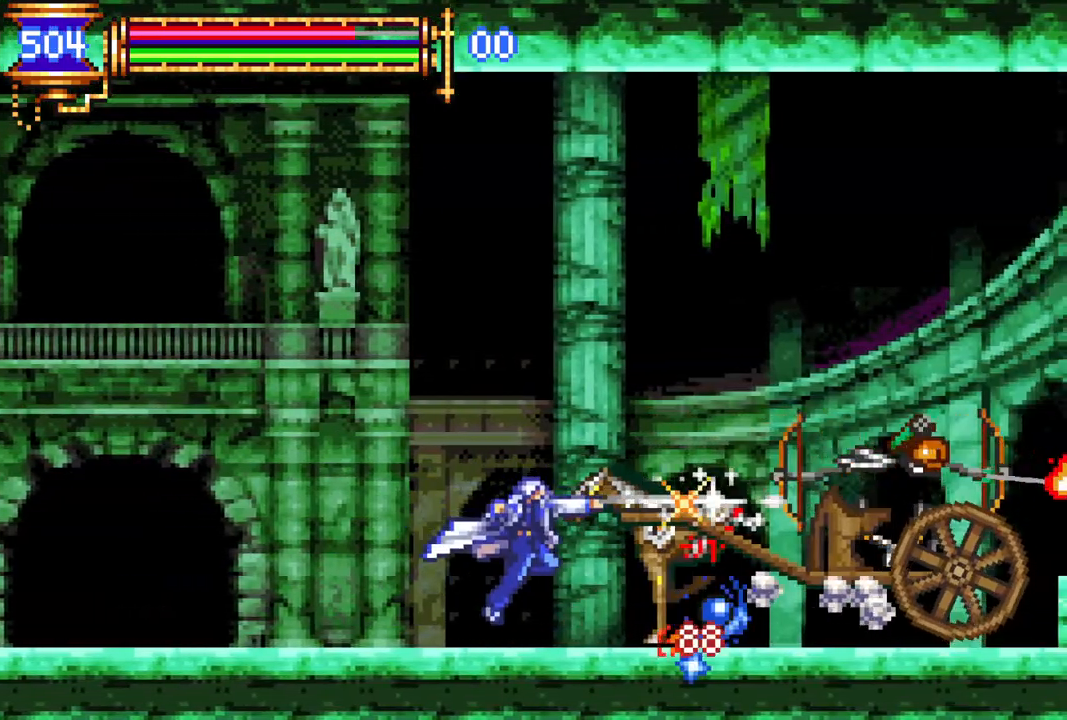
{"buttons": ["DPAD_RIGHT"], "left_stick": "center", "right_stick": "center", "events": [[83, "DPAD_RIGHT", "down"], [100, "CROSS", "down"], [100, "DPAD_RIGHT", "up"], [133, "CIRCLE", "down"], [133, "CROSS", "up"], [183, "CIRCLE", "up"], [400, "DPAD_RIGHT", "down"]]}
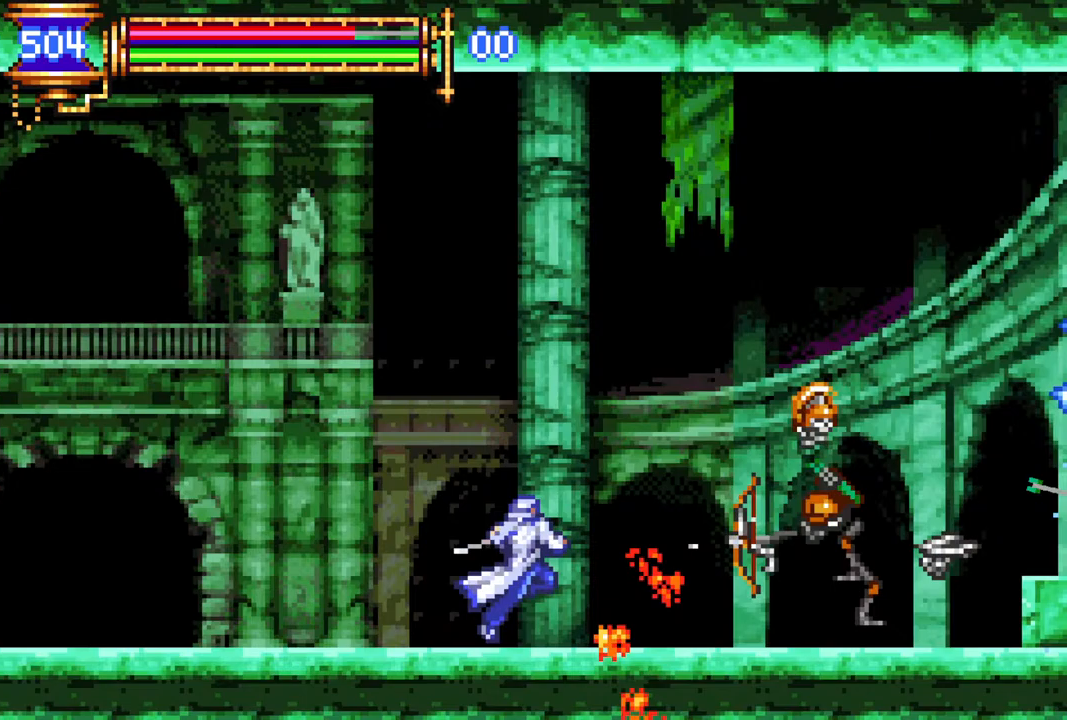
{"buttons": [], "left_stick": "center", "right_stick": "center", "events": [[133, "DPAD_RIGHT", "up"]]}
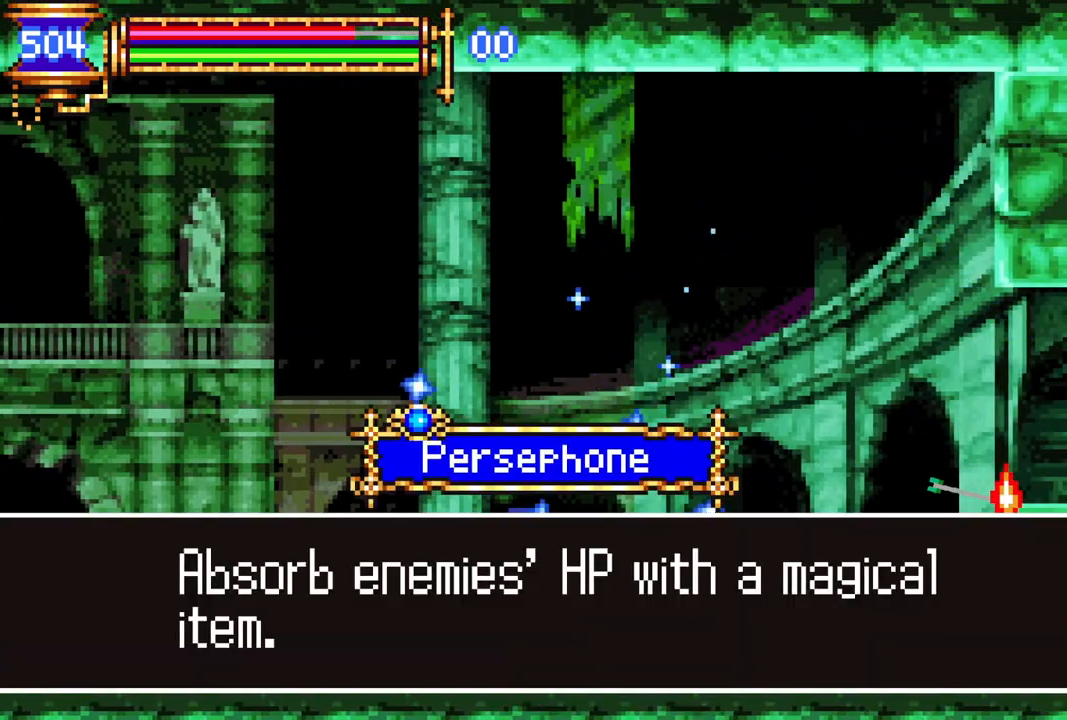
{"buttons": [], "left_stick": "center", "right_stick": "center", "events": []}
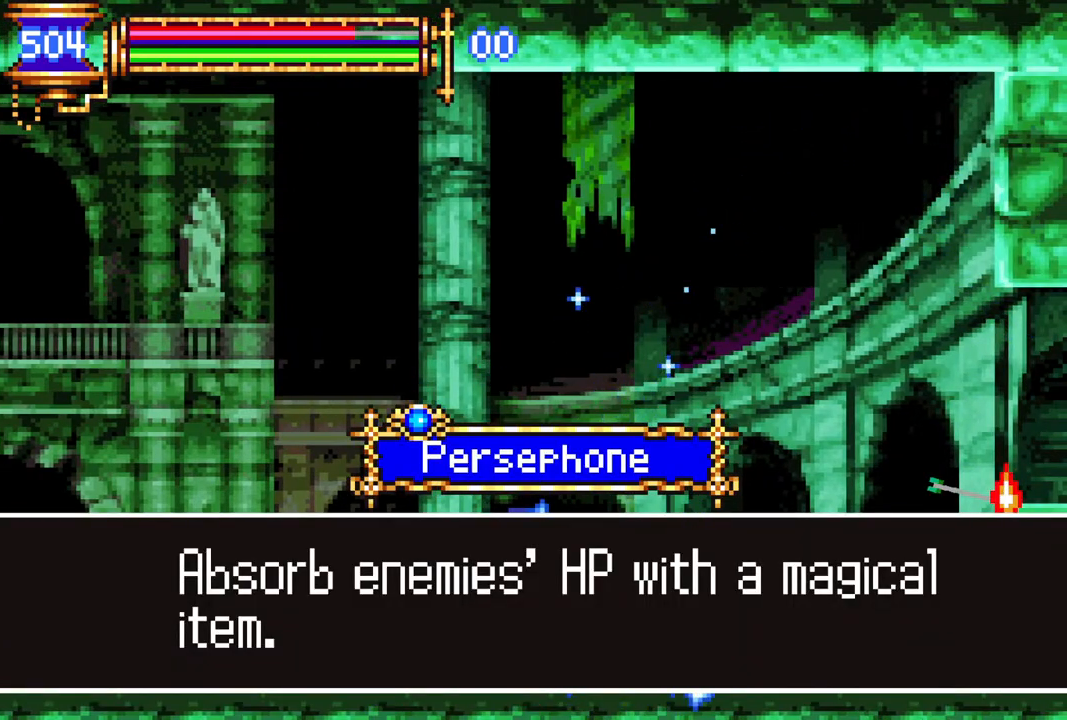
{"buttons": [], "left_stick": "center", "right_stick": "center", "events": []}
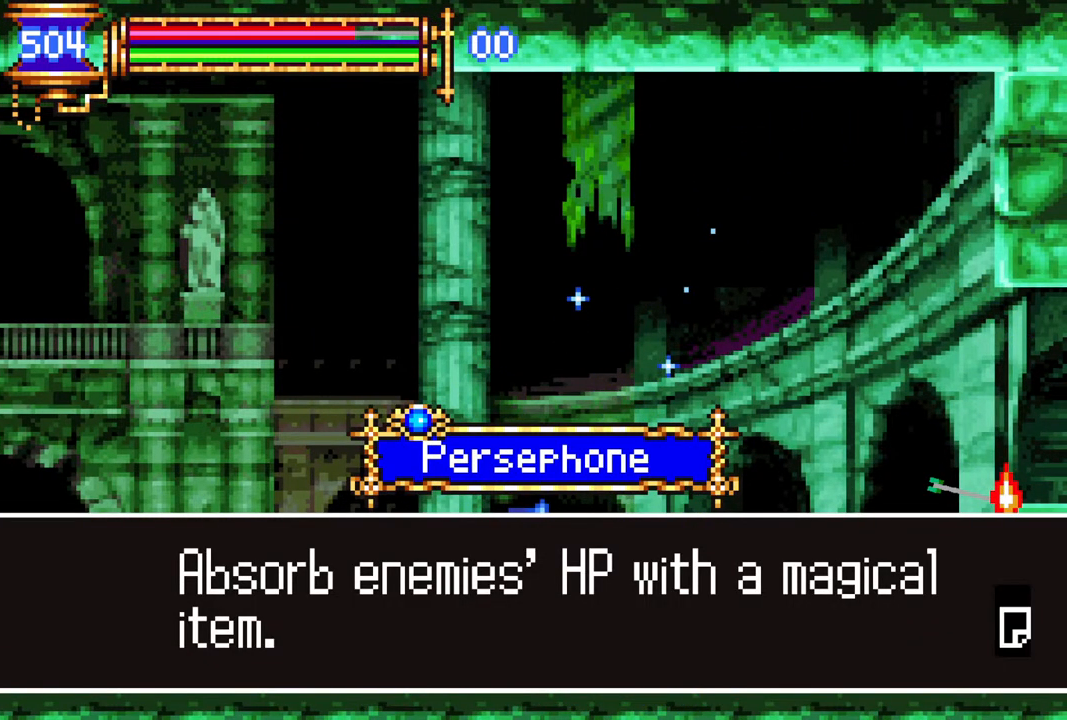
{"buttons": ["CROSS"], "left_stick": "center", "right_stick": "center", "events": [[367, "CROSS", "down"]]}
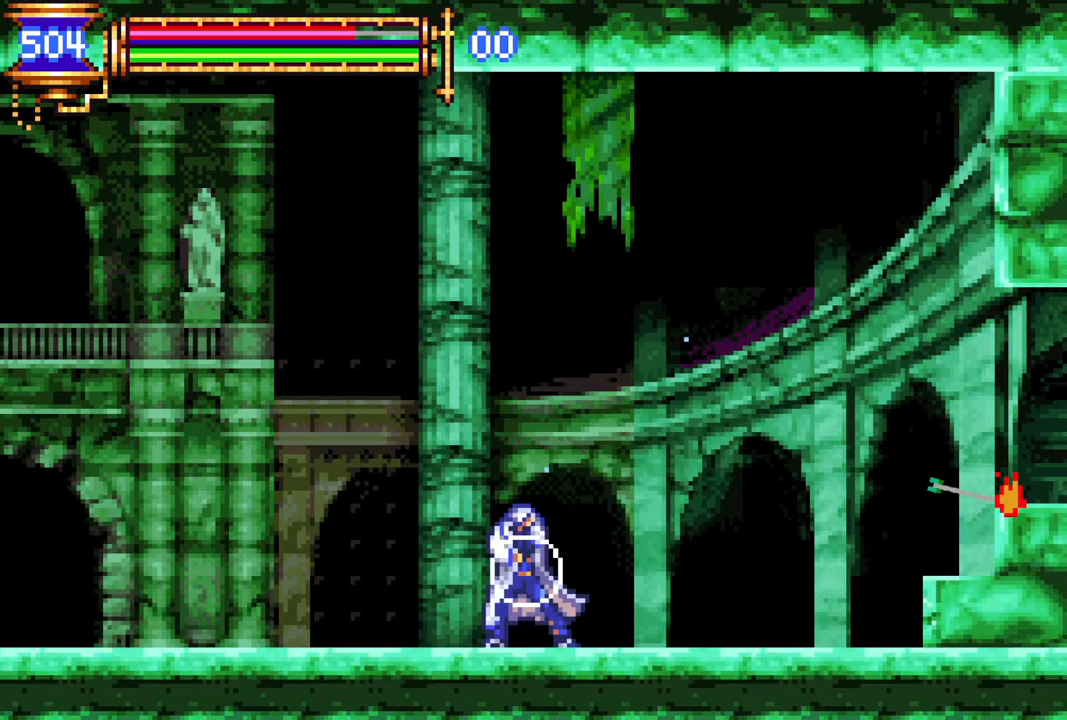
{"buttons": ["R1", "DPAD_LEFT"], "left_stick": "center", "right_stick": "center", "events": [[33, "CROSS", "up"], [100, "DPAD_LEFT", "down"], [133, "R1", "down"]]}
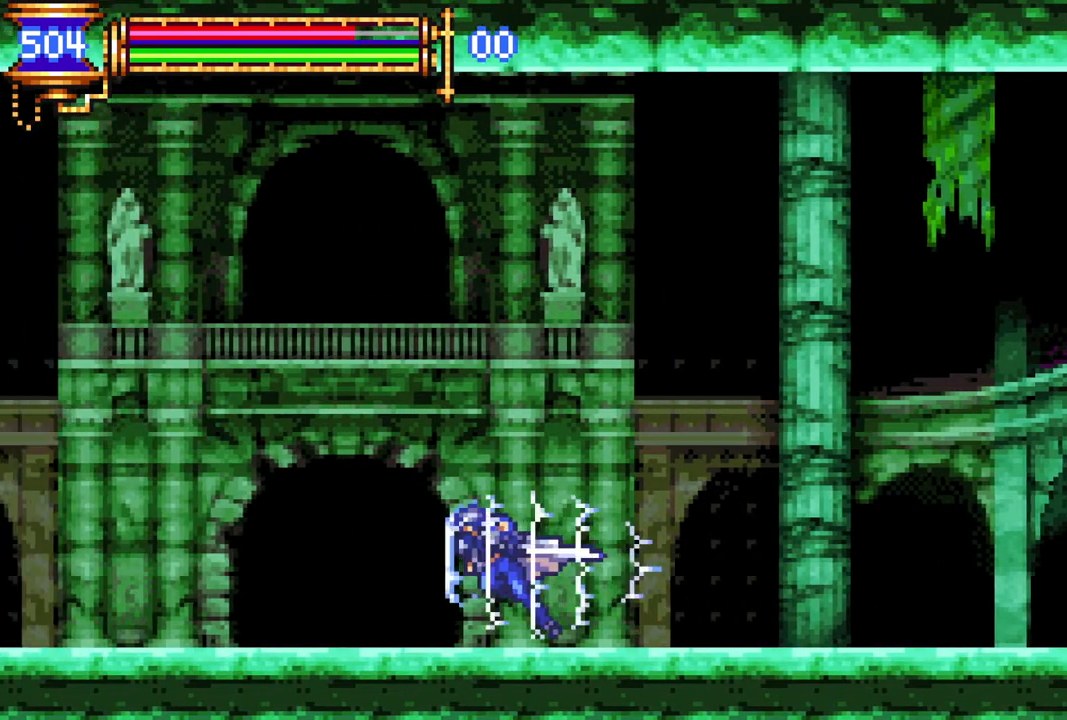
{"buttons": ["R1", "DPAD_LEFT"], "left_stick": "center", "right_stick": "center", "events": []}